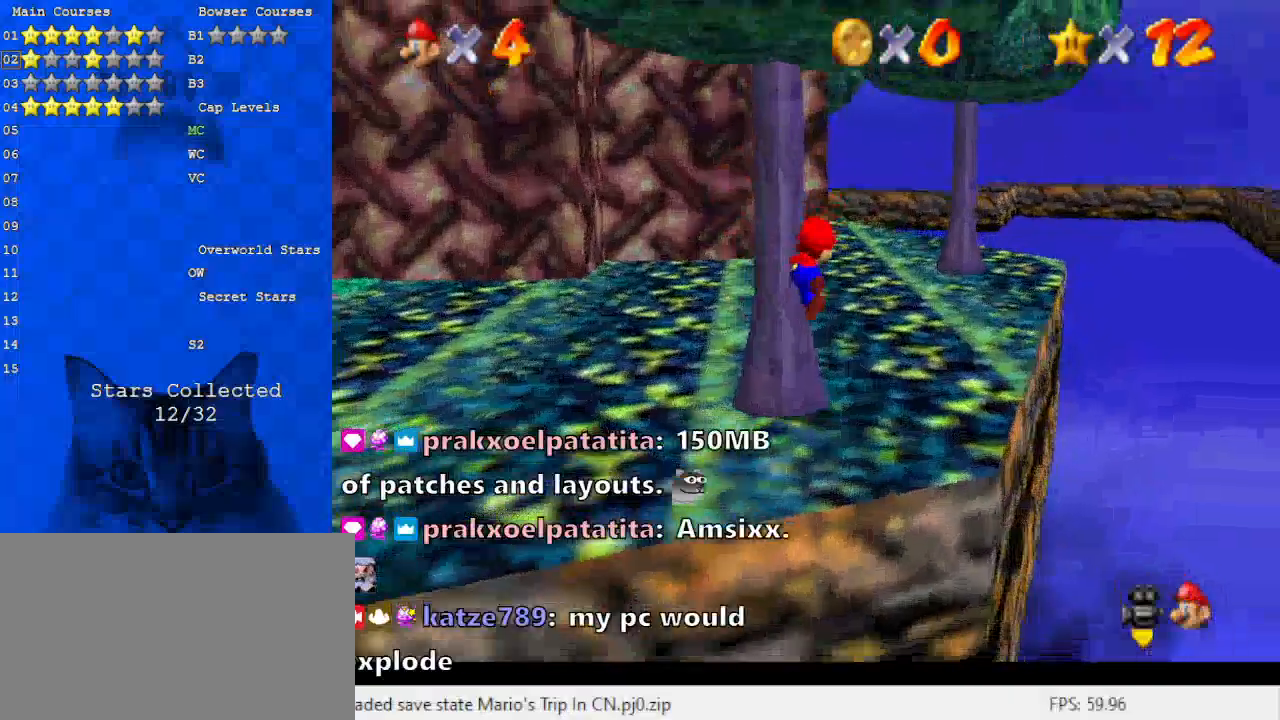
Gameplay with keyboard; each line is a JSON object with the keys held at the frame after it. "events" lists presses ("down") and releases ("up") of "a", "c", "ctrl", "d", "down", "left", "return", "right", "s", "shift", "up", "w", "x" and "y" between this image and that frame as [ms after this image, input, new state], when the widget could be followed in between. No other keys are recorded. Mouse input is not recorded.
{"keys": ["up"], "events": [[267, "a", "down"], [400, "a", "up"]]}
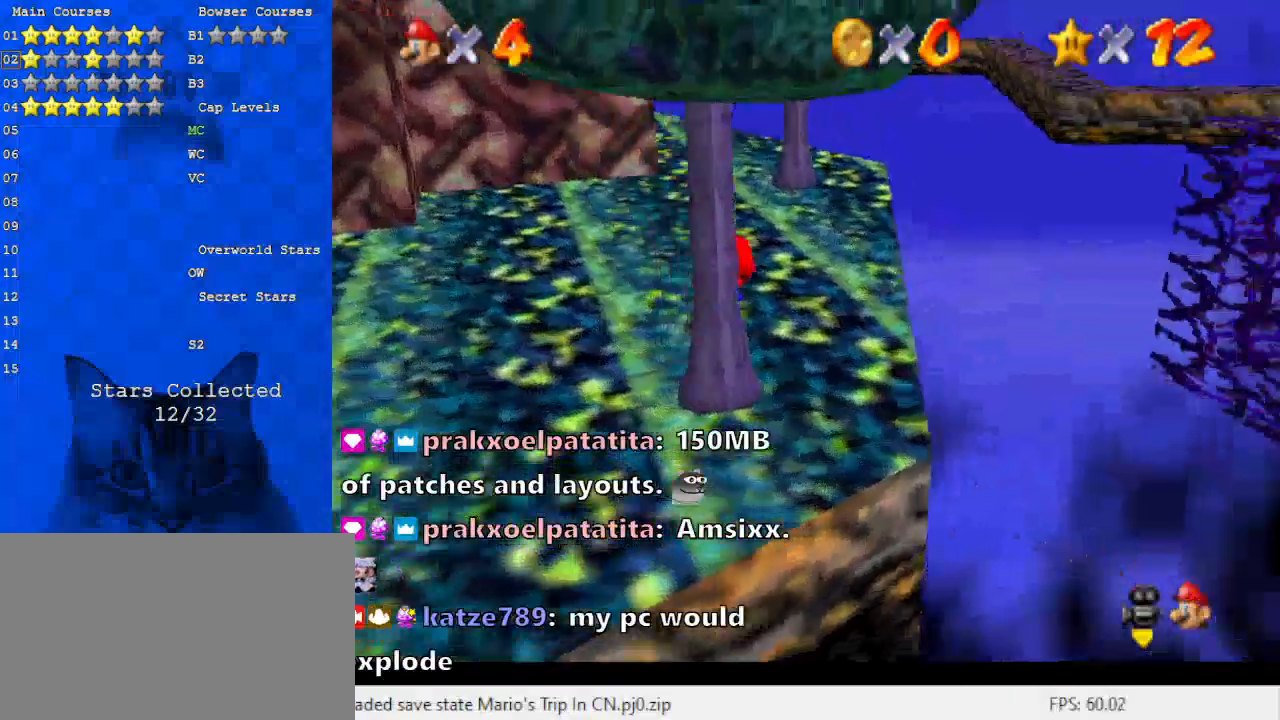
{"keys": ["d", "up"], "events": [[67, "a", "down"], [133, "a", "up"], [300, "d", "down"], [367, "d", "up"], [467, "d", "down"]]}
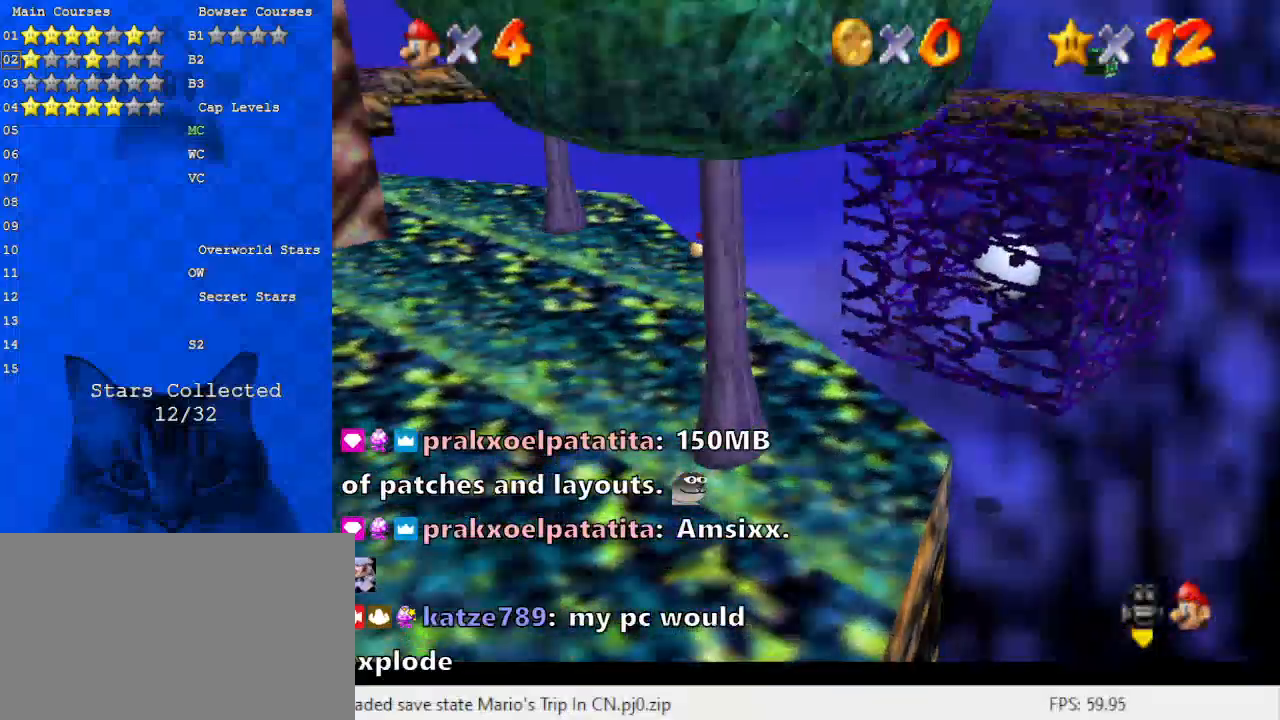
{"keys": ["shift", "up"], "events": [[100, "d", "up"], [333, "shift", "down"]]}
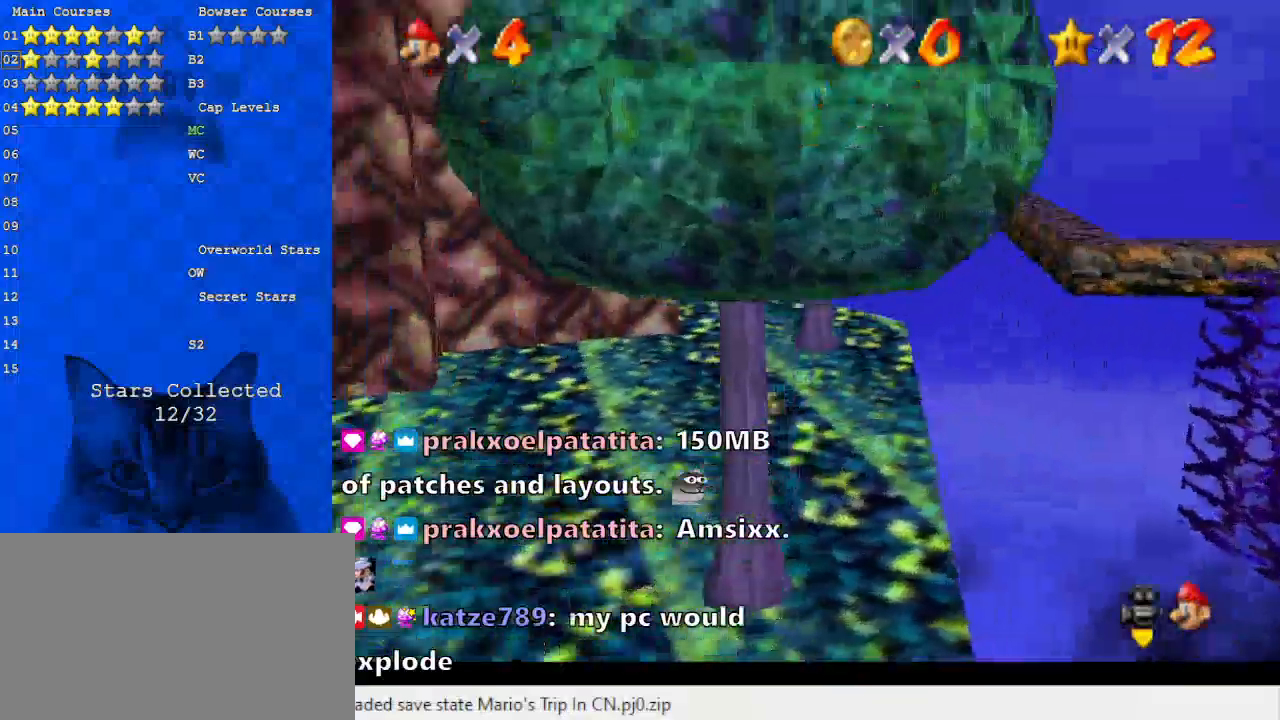
{"keys": ["right", "up"], "events": [[33, "ctrl", "down"], [167, "right", "down"], [167, "shift", "up"], [233, "ctrl", "up"], [267, "w", "down"], [400, "w", "up"]]}
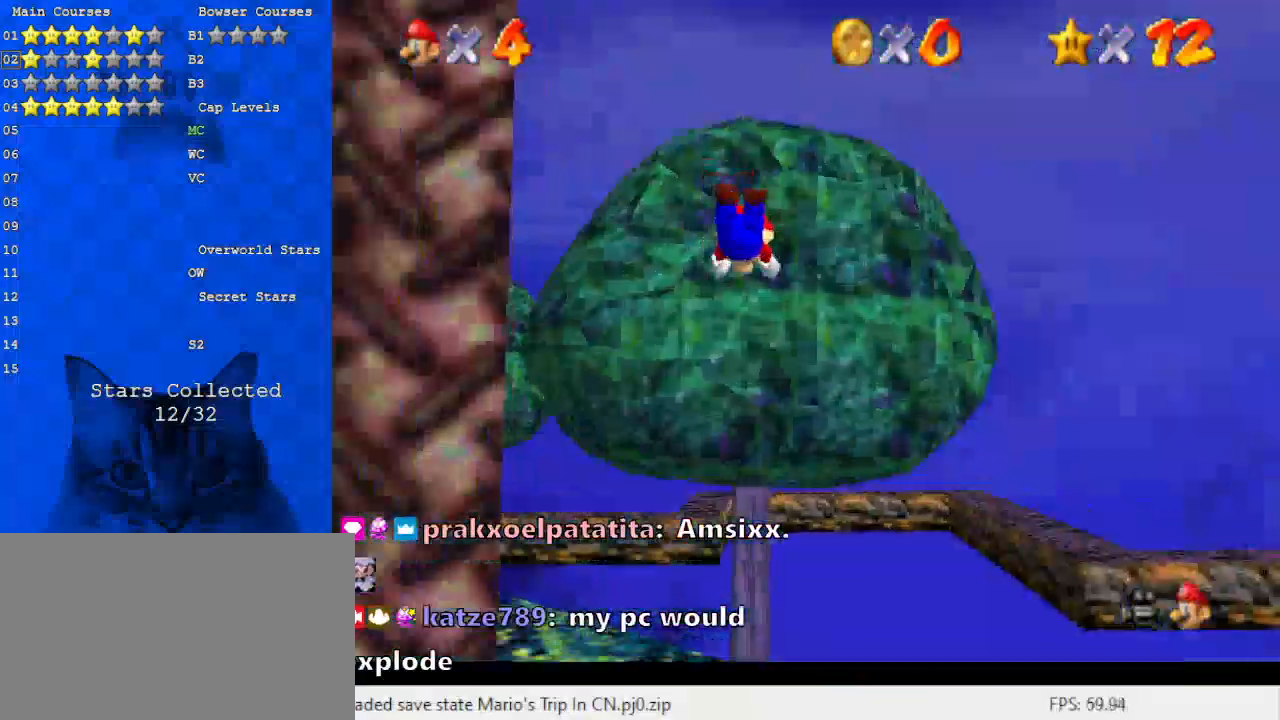
{"keys": ["c", "up"], "events": [[33, "right", "up"], [467, "c", "down"]]}
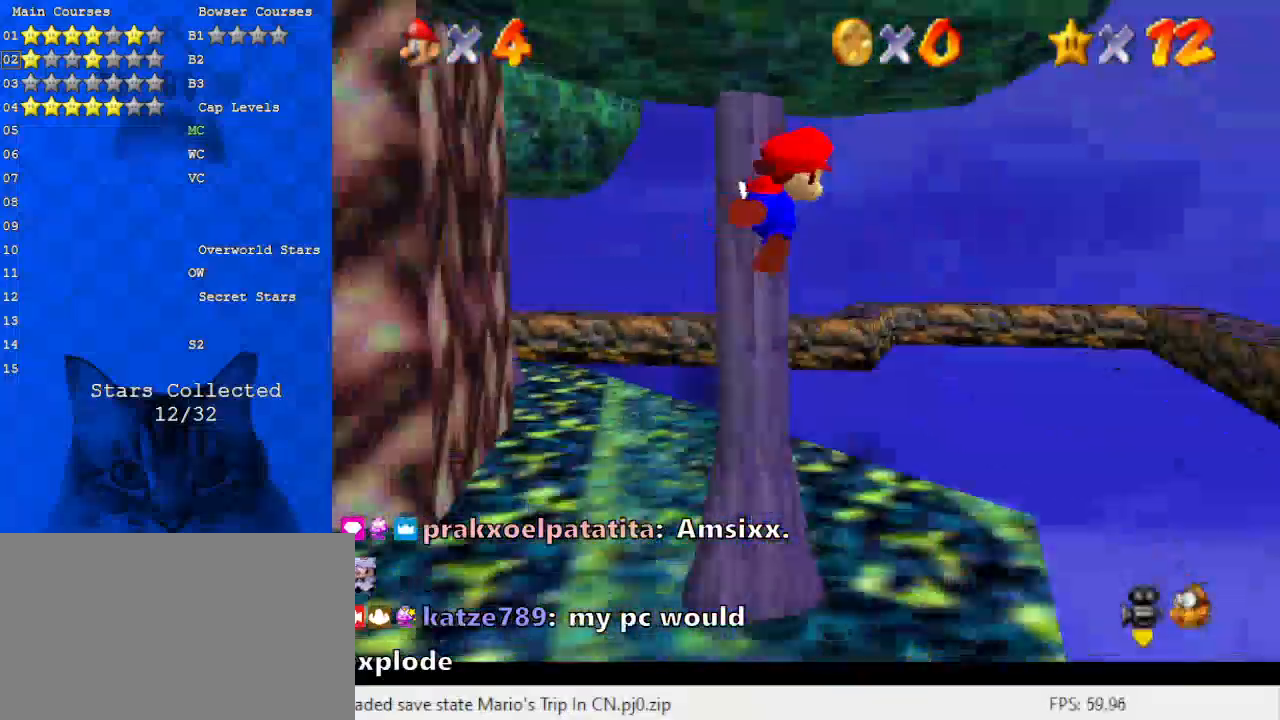
{"keys": ["up"], "events": [[67, "c", "up"], [200, "d", "down"], [300, "d", "up"]]}
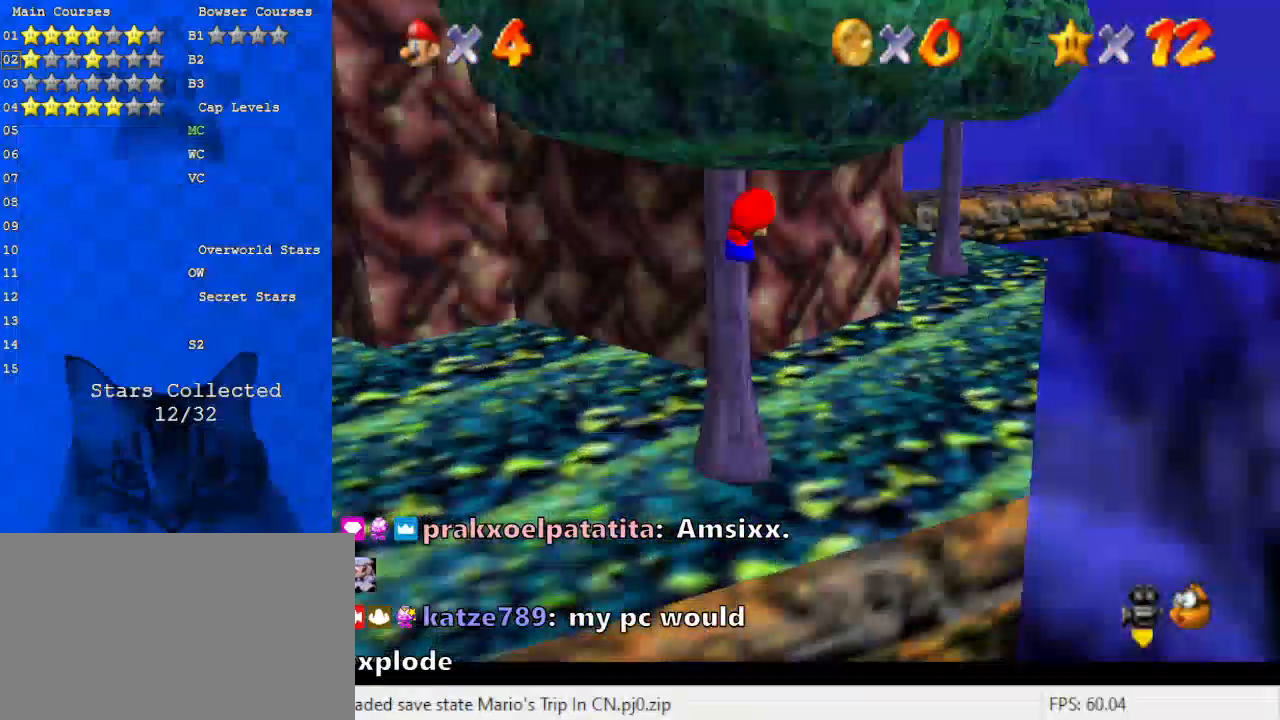
{"keys": ["up"], "events": [[100, "c", "down"], [167, "s", "down"], [333, "c", "up"], [333, "s", "up"]]}
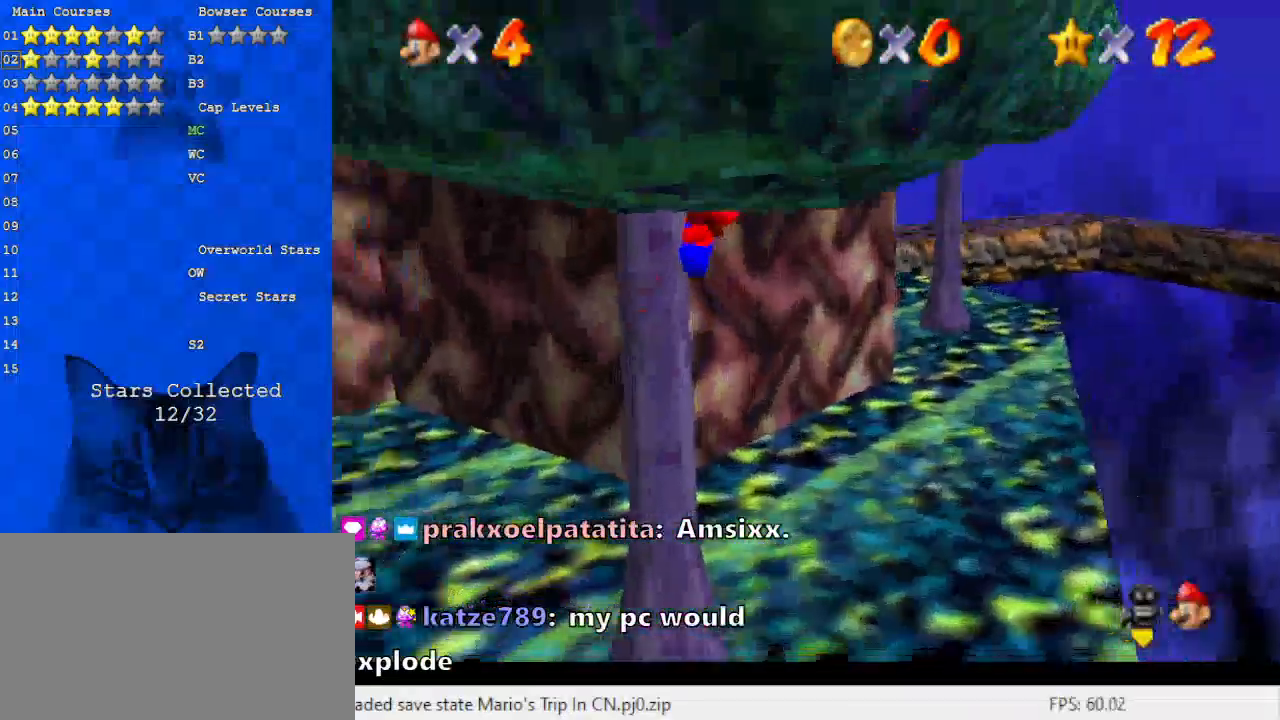
{"keys": ["up"], "events": [[67, "a", "down"], [267, "a", "up"]]}
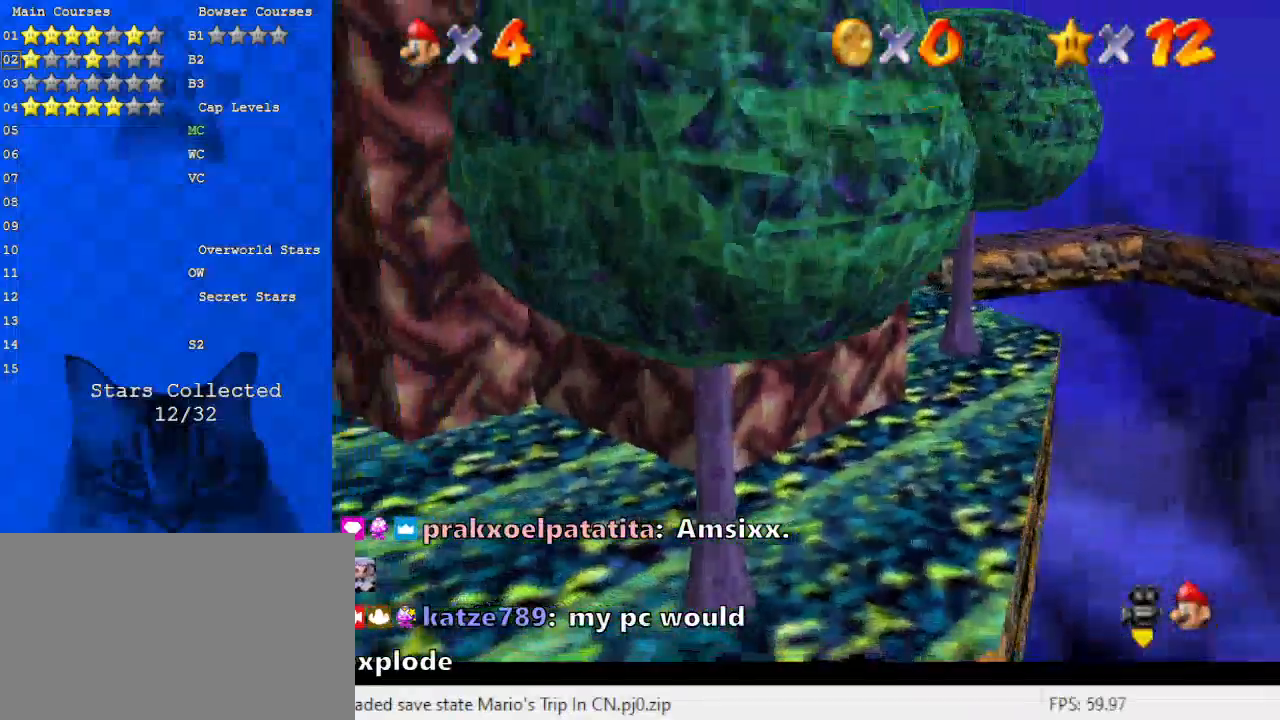
{"keys": ["up"], "events": [[33, "a", "down"], [167, "a", "up"]]}
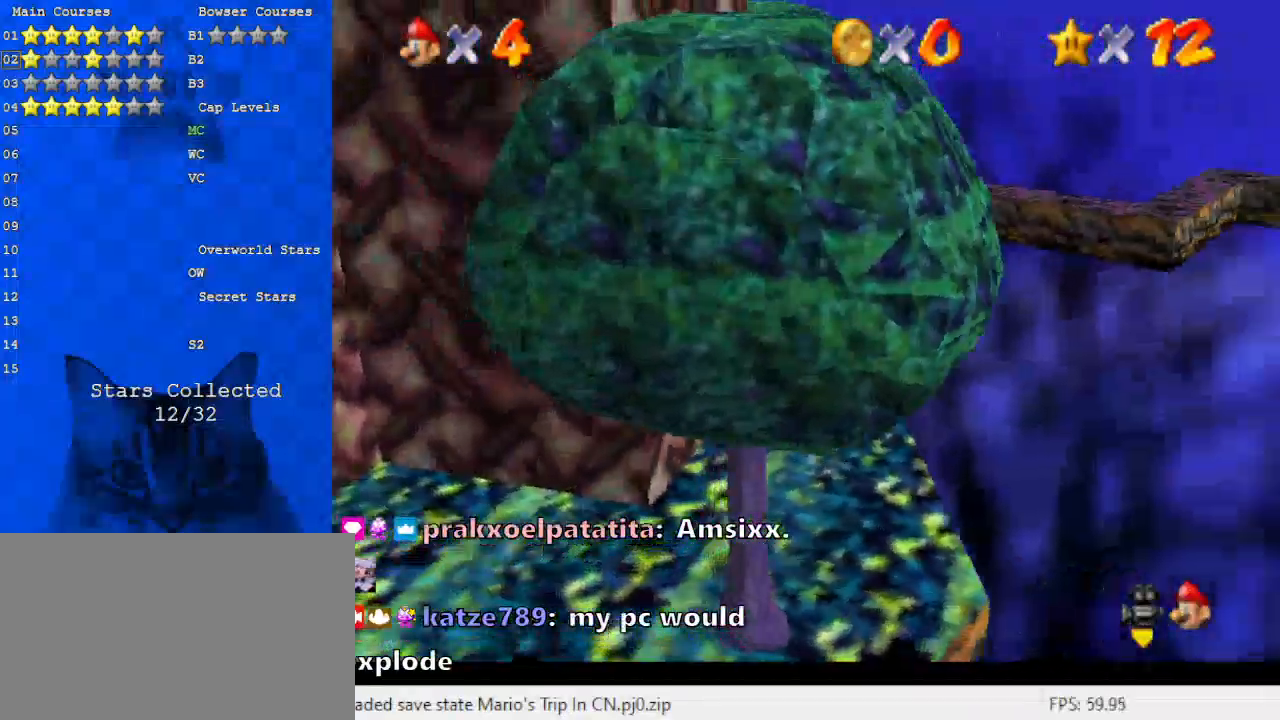
{"keys": ["up"], "events": [[367, "d", "down"], [467, "d", "up"]]}
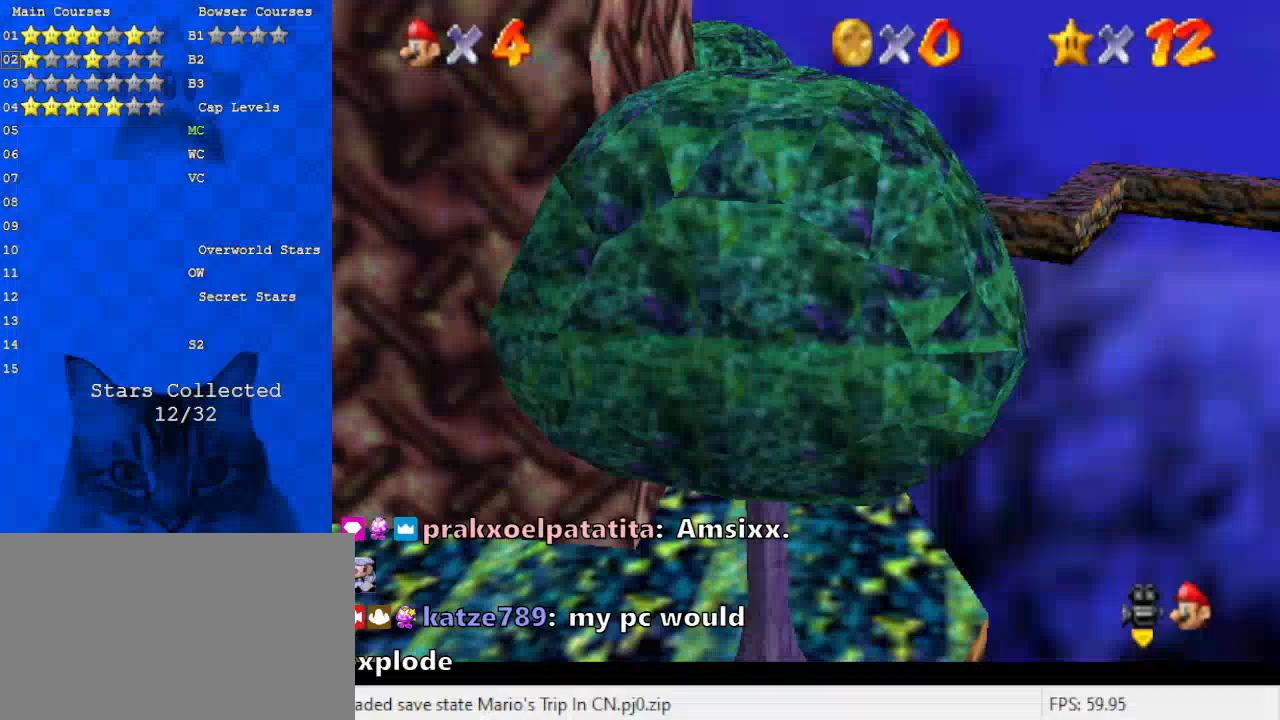
{"keys": ["a", "up"], "events": [[67, "d", "down"], [200, "d", "up"], [467, "a", "down"]]}
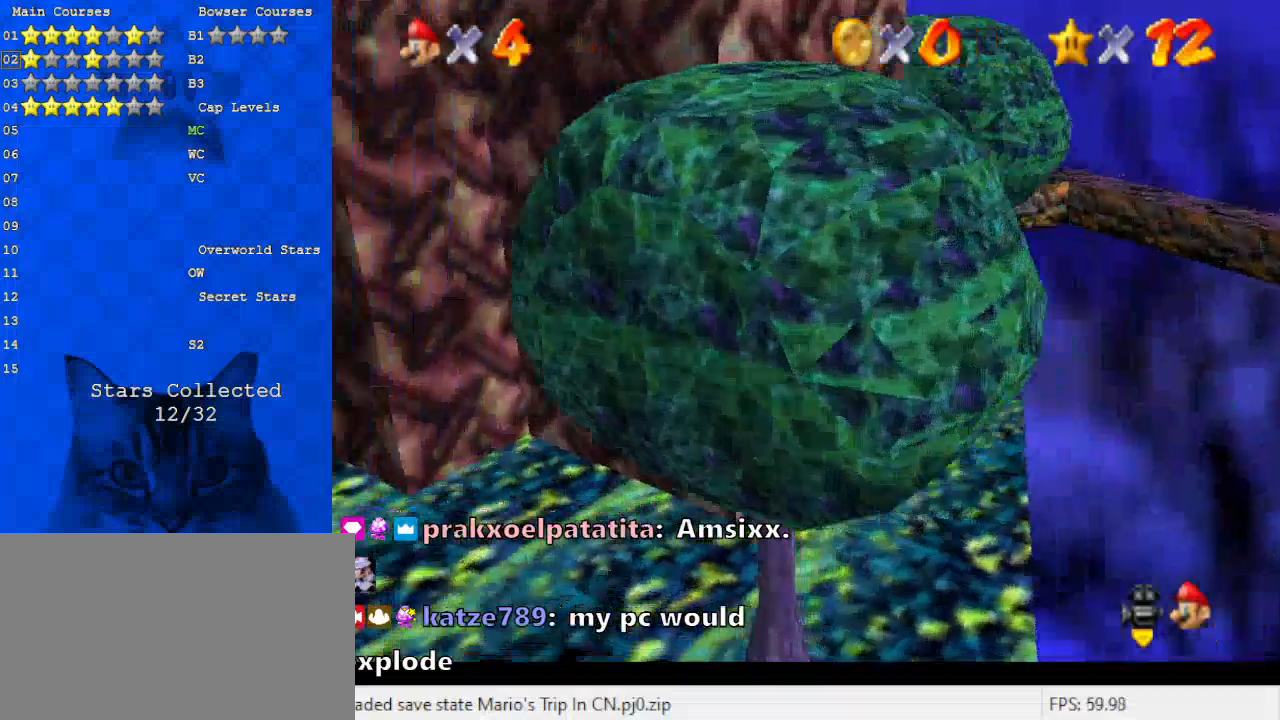
{"keys": ["up"], "events": [[67, "a", "up"], [167, "a", "down"], [300, "a", "up"]]}
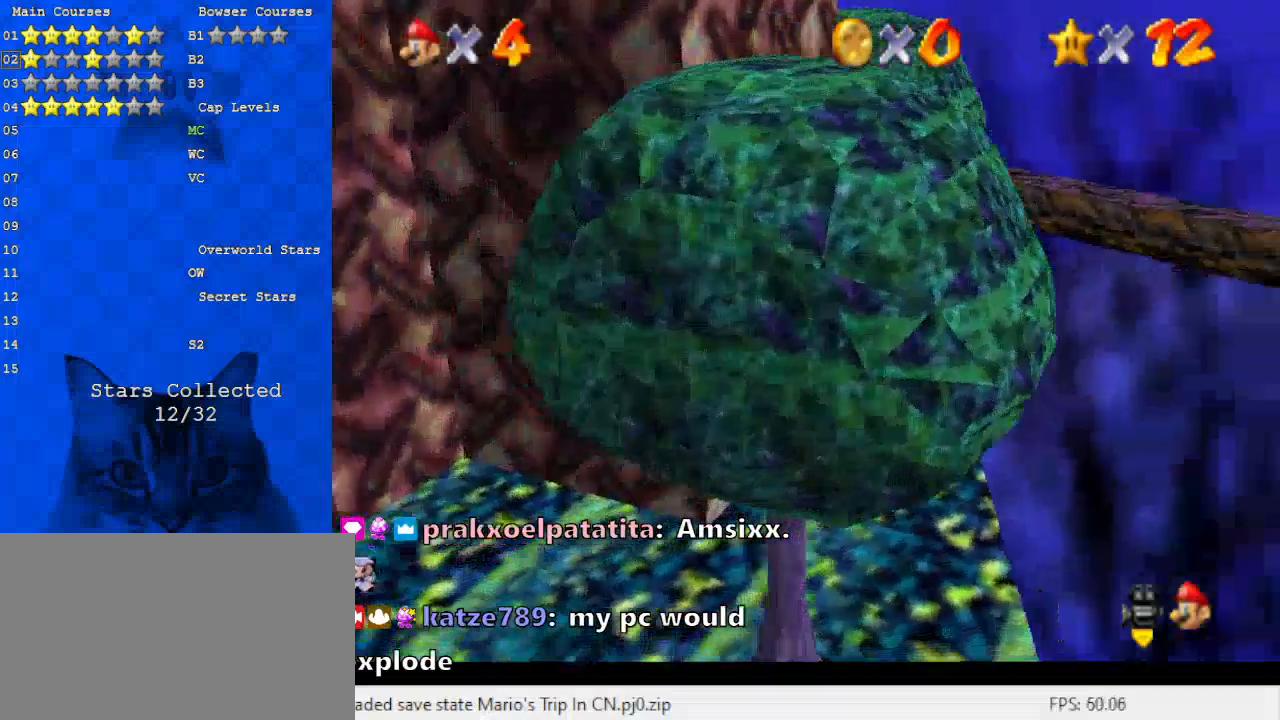
{"keys": ["up"], "events": [[33, "shift", "down"], [300, "ctrl", "down"], [467, "ctrl", "up"], [467, "shift", "up"]]}
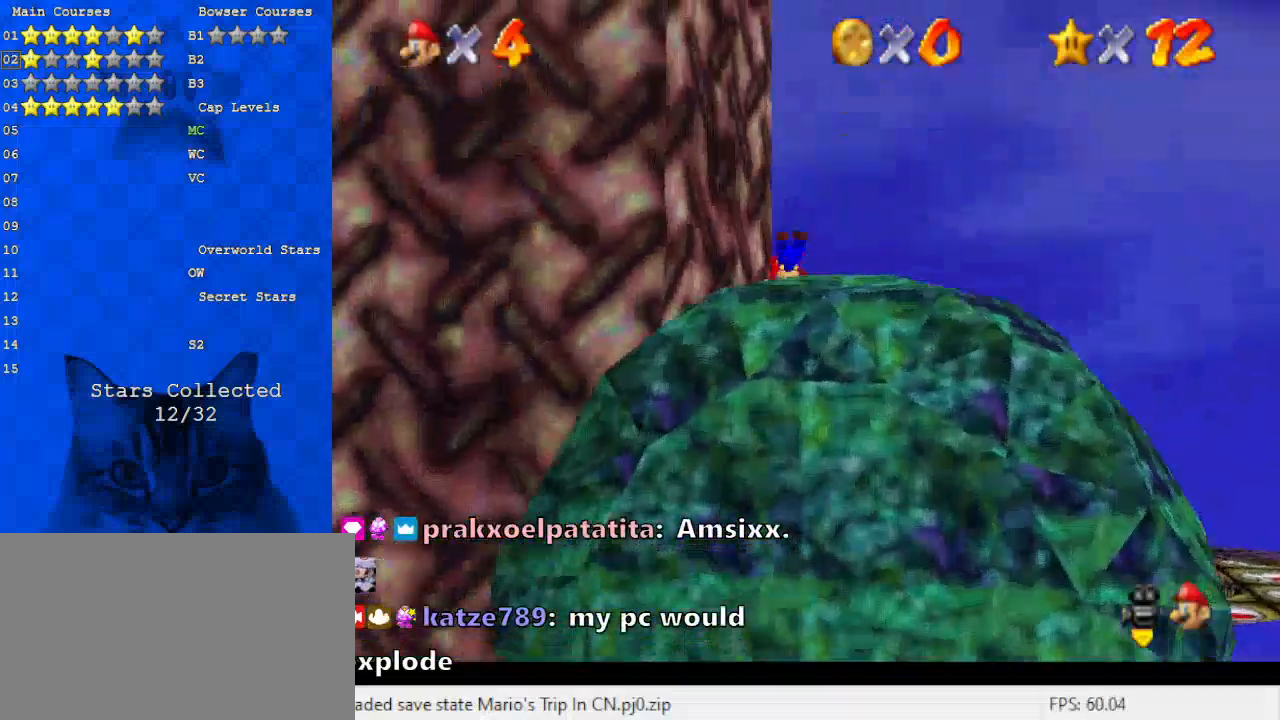
{"keys": ["right", "up"], "events": [[33, "right", "down"], [33, "w", "down"], [200, "right", "up"], [200, "w", "up"], [433, "right", "down"]]}
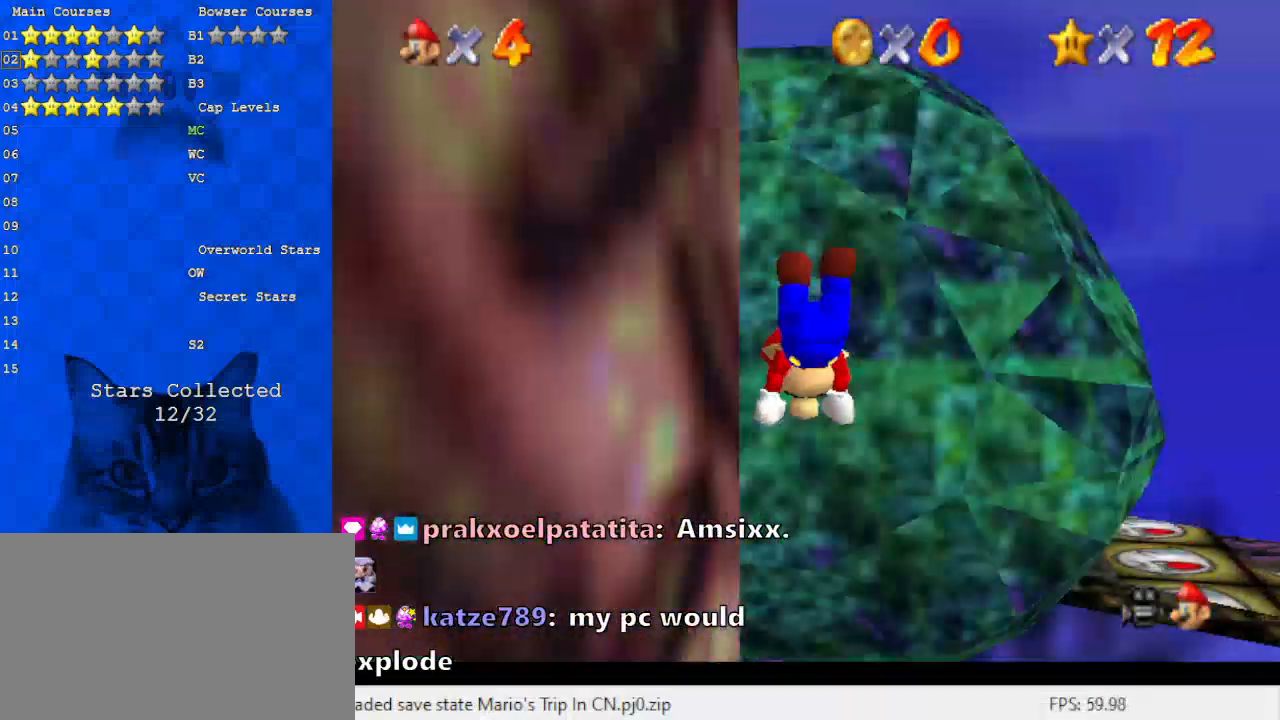
{"keys": ["up"], "events": [[167, "right", "up"], [333, "c", "down"], [500, "c", "up"]]}
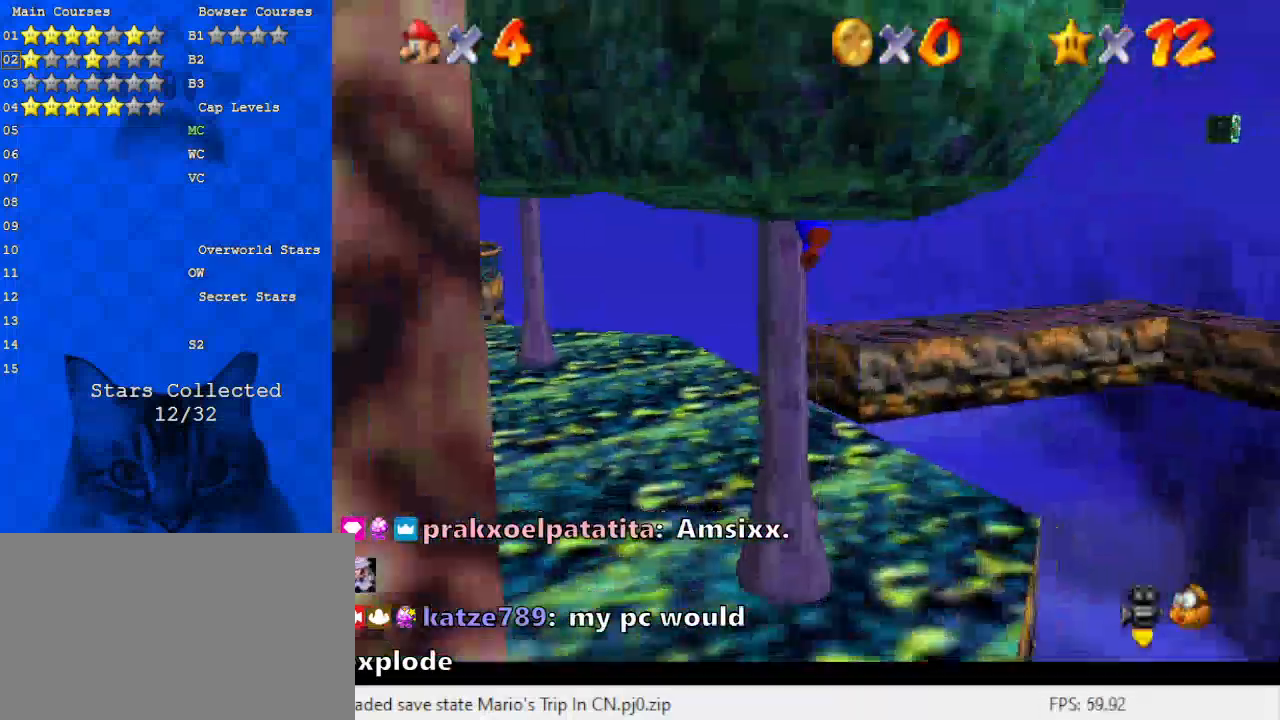
{"keys": ["up"], "events": [[67, "d", "down"], [233, "d", "up"], [300, "d", "down"], [467, "d", "up"]]}
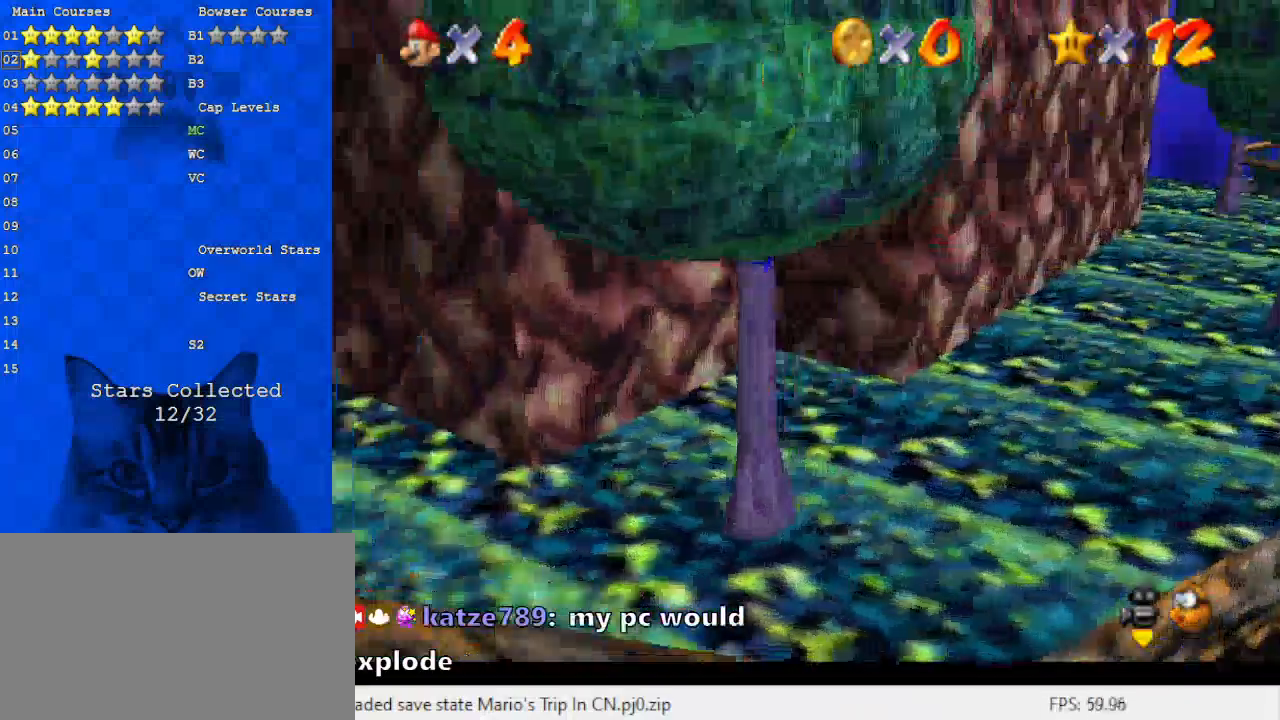
{"keys": ["up"], "events": []}
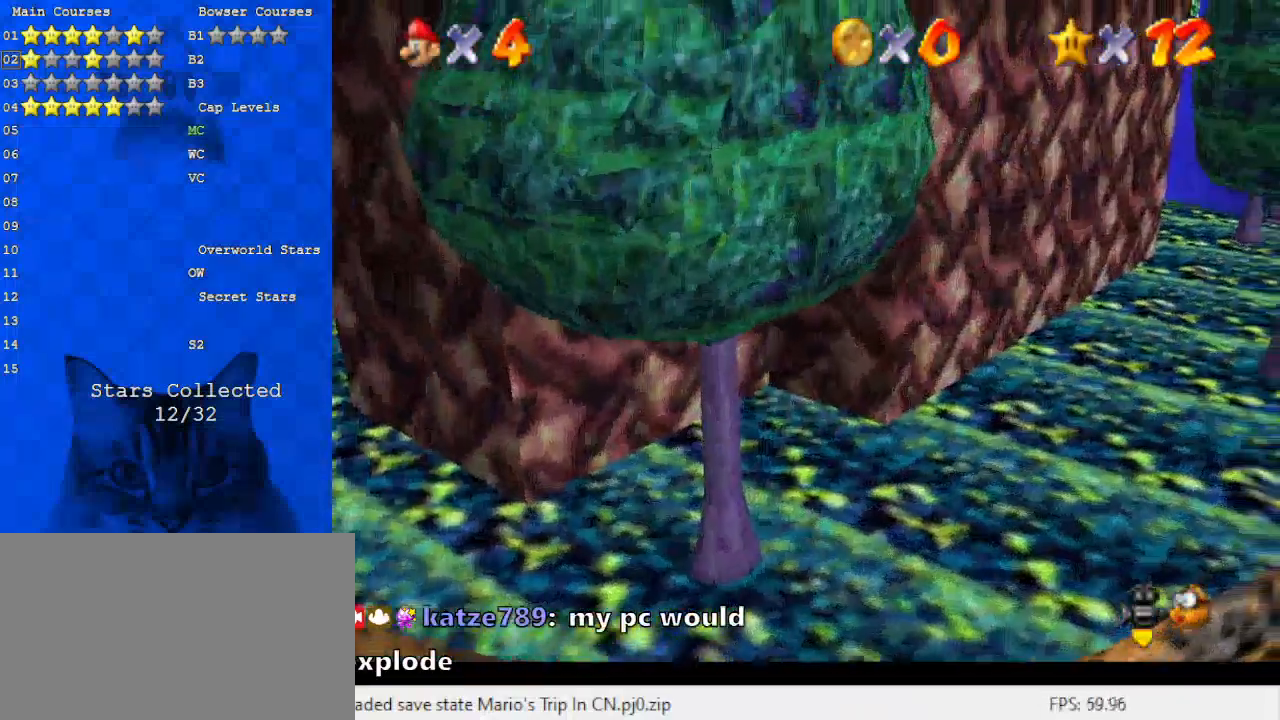
{"keys": ["d", "up"], "events": [[300, "d", "down"], [367, "d", "up"], [467, "d", "down"]]}
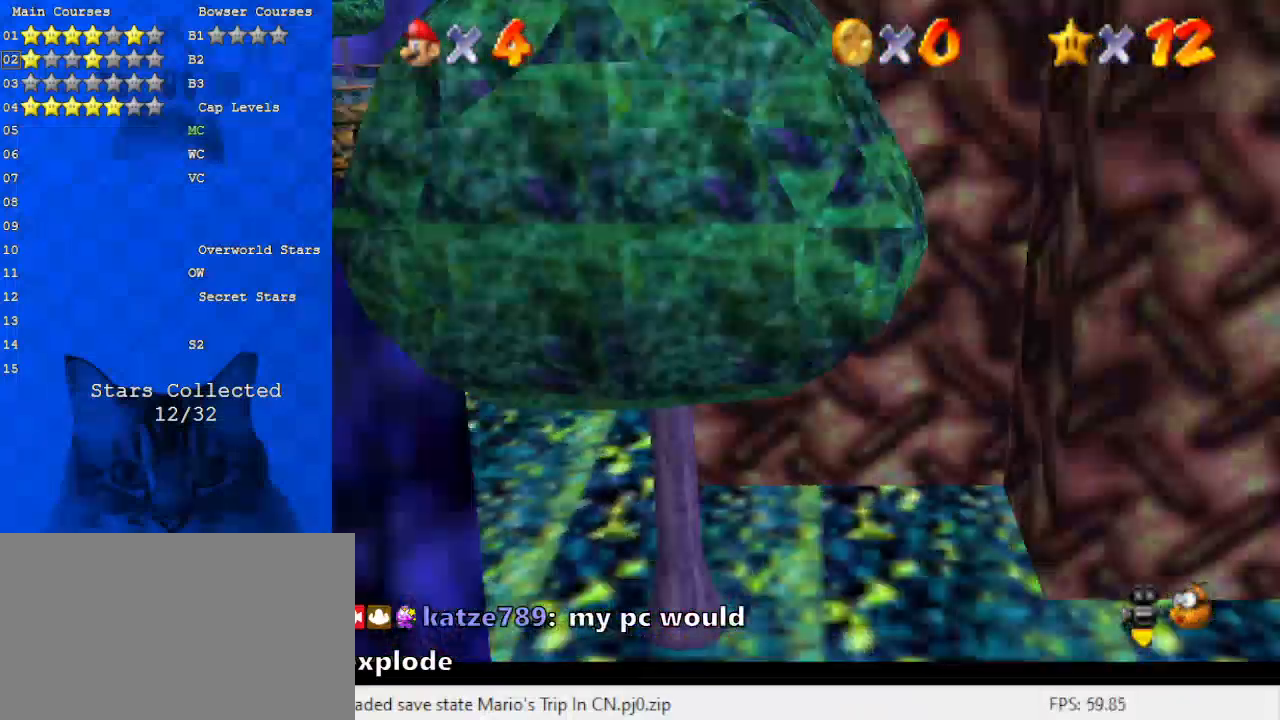
{"keys": ["d", "up"], "events": [[100, "d", "up"], [200, "d", "down"], [233, "d", "up"], [333, "d", "down"]]}
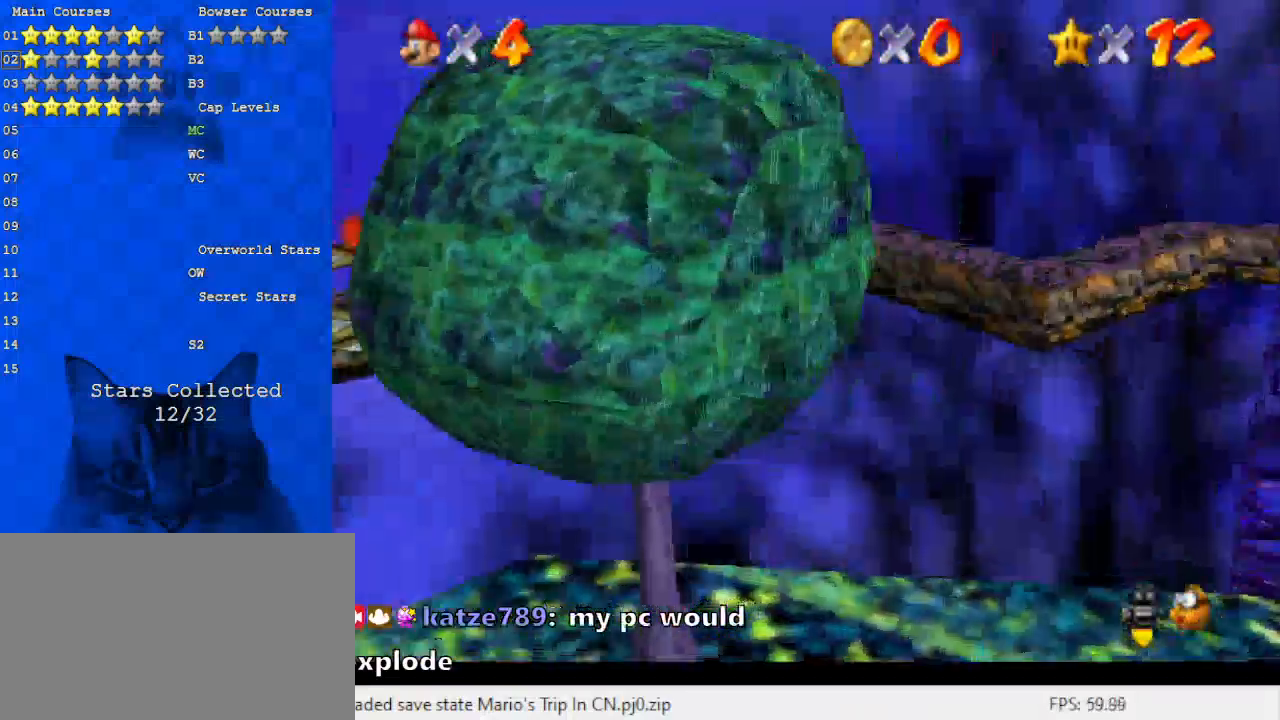
{"keys": ["up"], "events": [[33, "d", "up"]]}
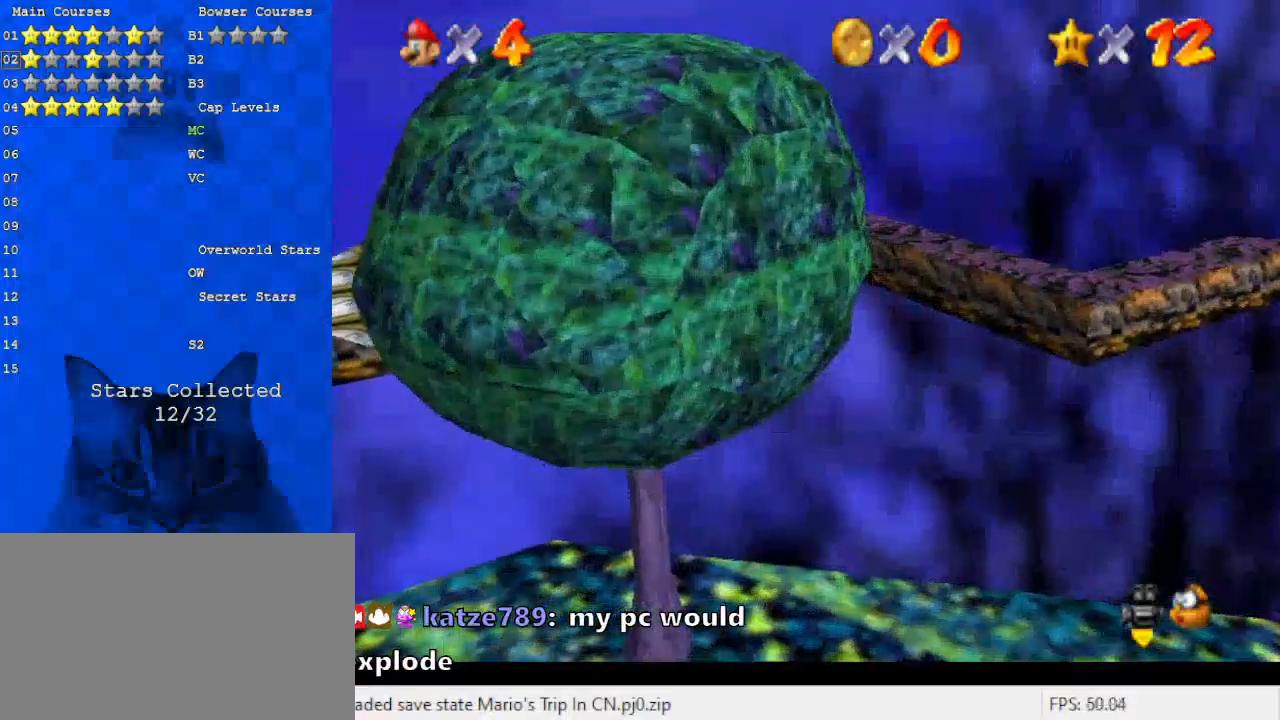
{"keys": ["up"], "events": []}
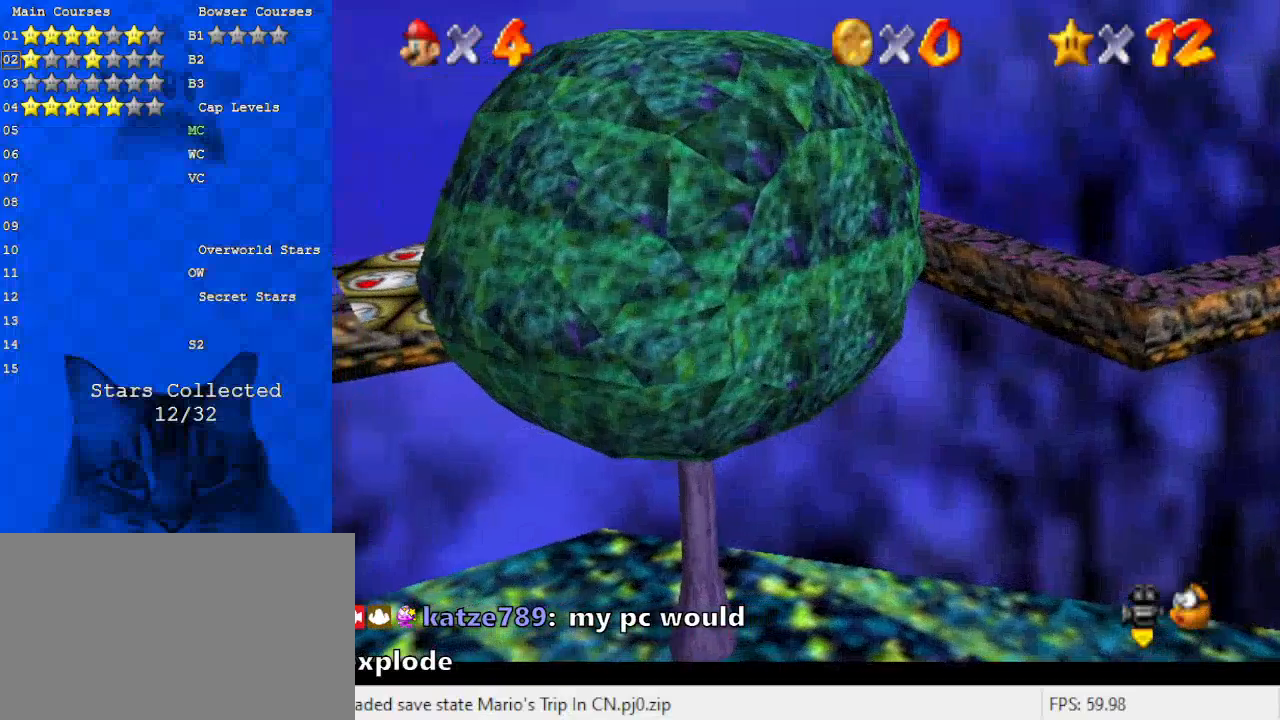
{"keys": ["d", "up"], "events": [[333, "up", "up"], [467, "d", "down"], [467, "up", "down"]]}
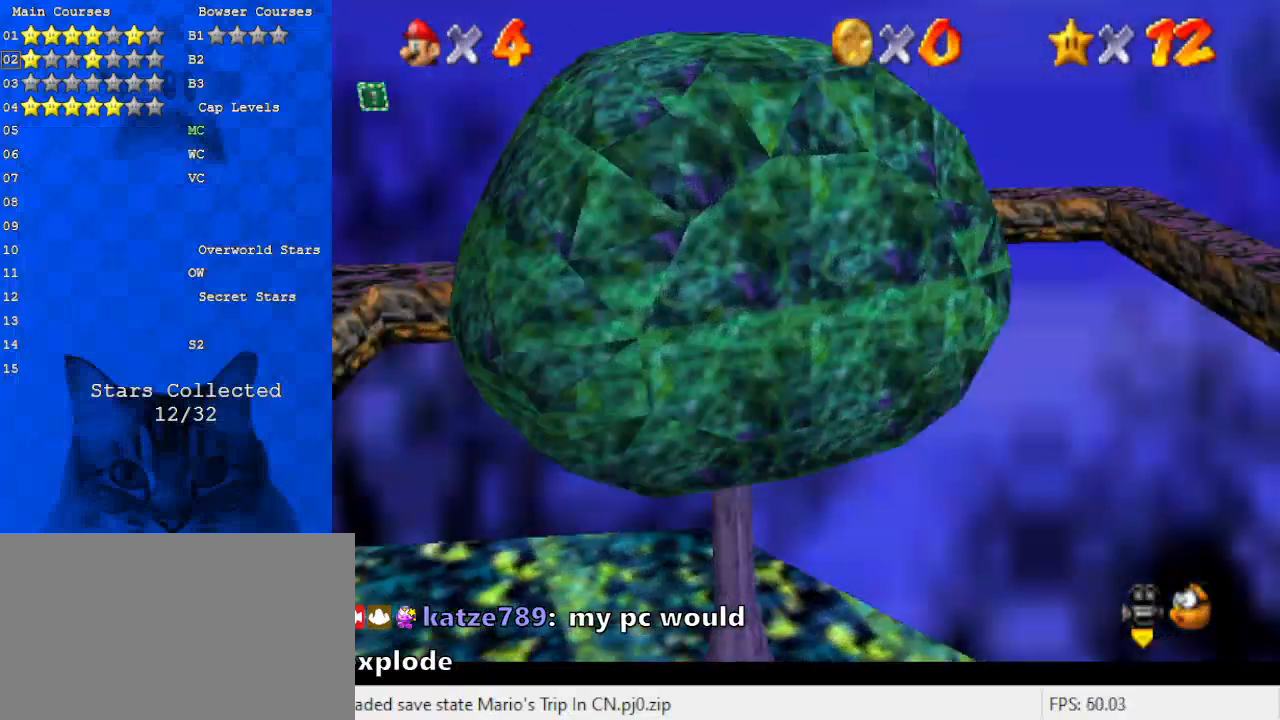
{"keys": [], "events": [[67, "up", "up"], [100, "d", "up"], [200, "d", "down"], [300, "d", "up"], [400, "d", "down"], [467, "d", "up"]]}
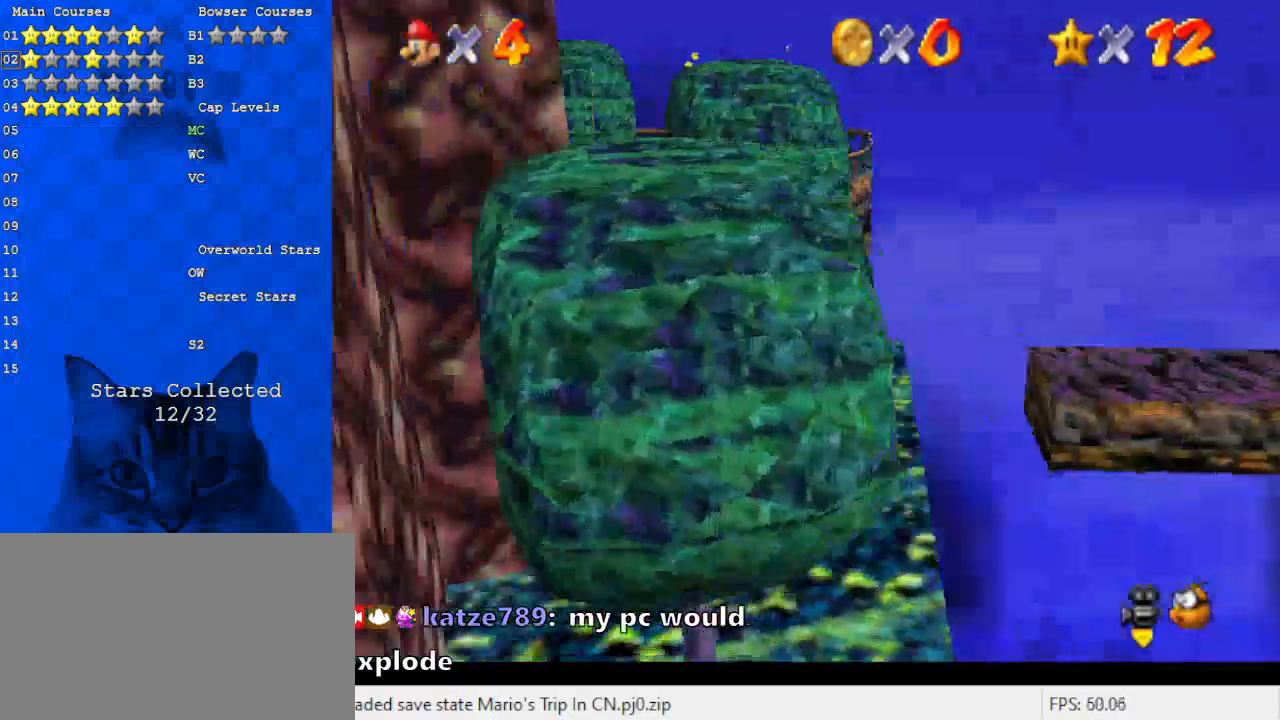
{"keys": [], "events": [[67, "d", "down"], [167, "d", "up"]]}
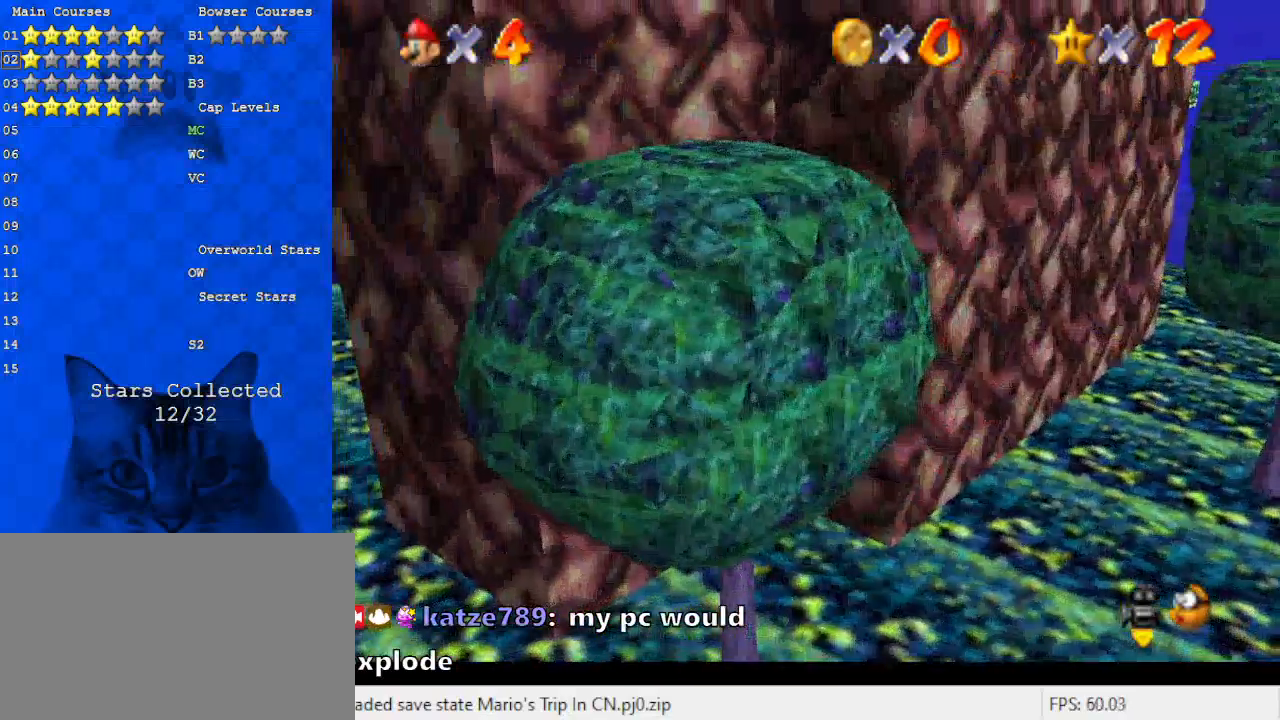
{"keys": [], "events": [[133, "right", "down"], [167, "right", "up"]]}
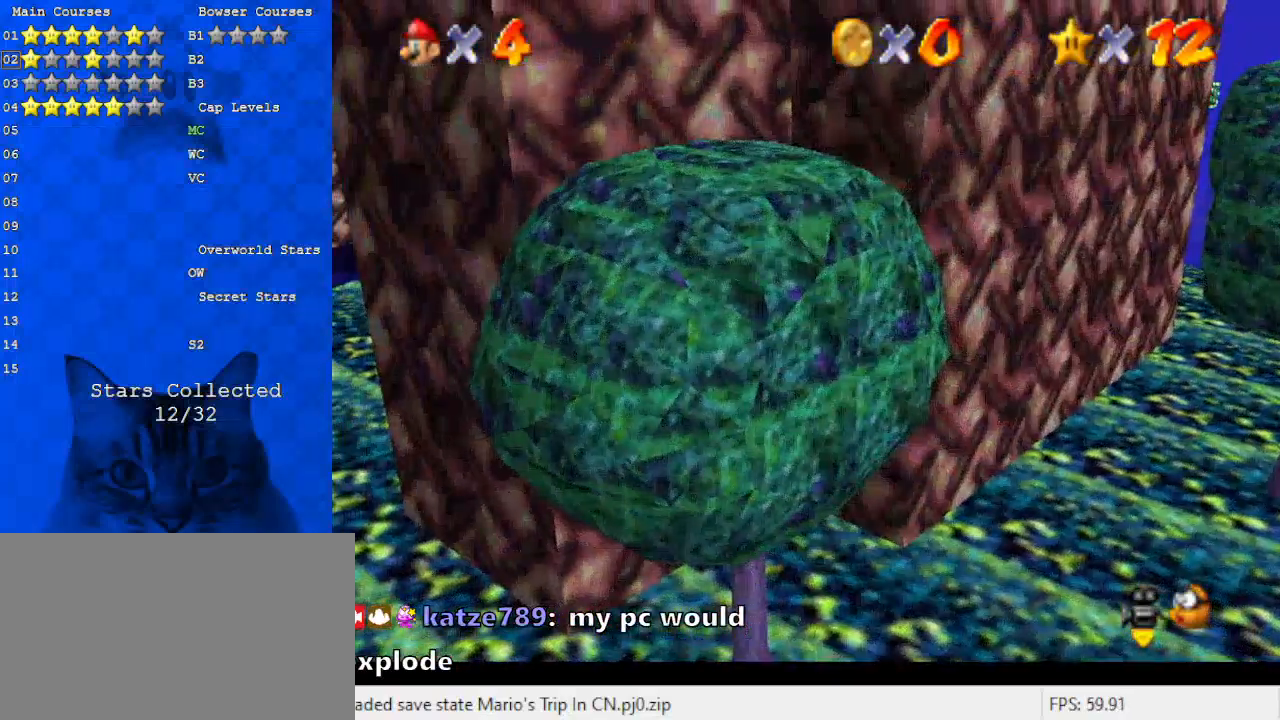
{"keys": ["right", "shift", "up"], "events": [[300, "right", "down"], [333, "shift", "down"], [433, "up", "down"]]}
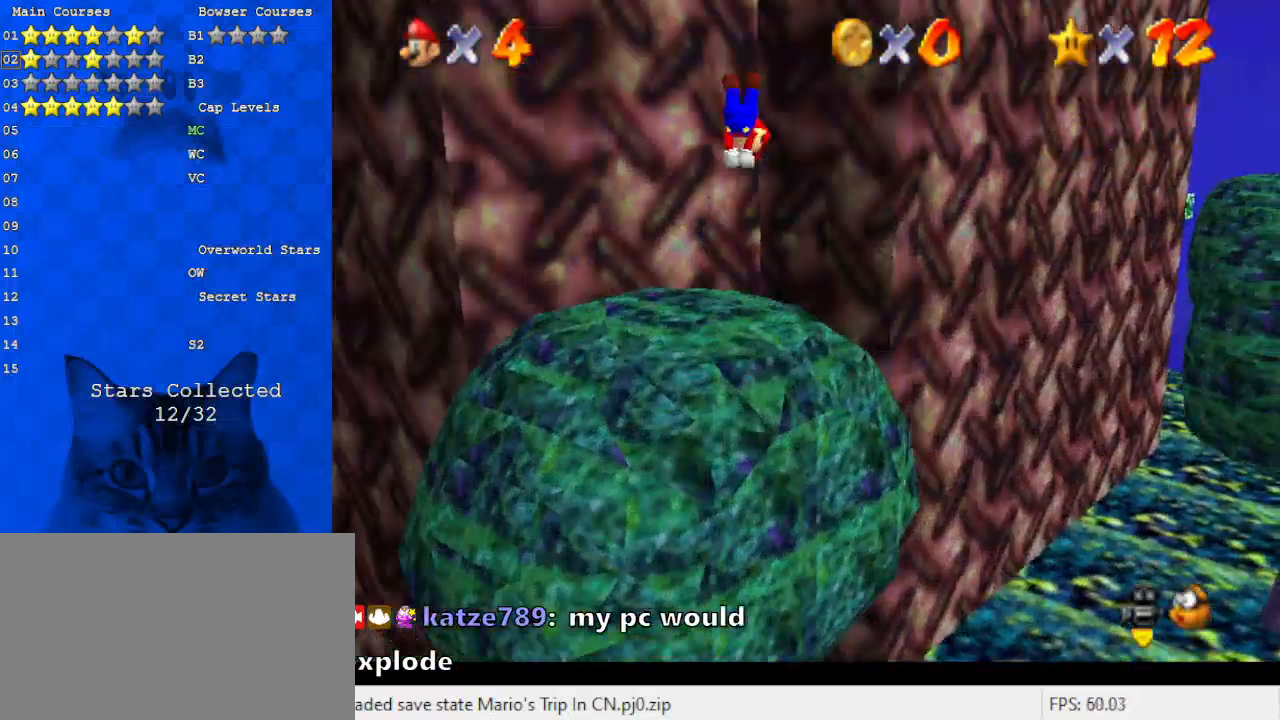
{"keys": ["up"], "events": [[167, "a", "down"], [300, "a", "up"], [400, "shift", "up"], [433, "right", "up"]]}
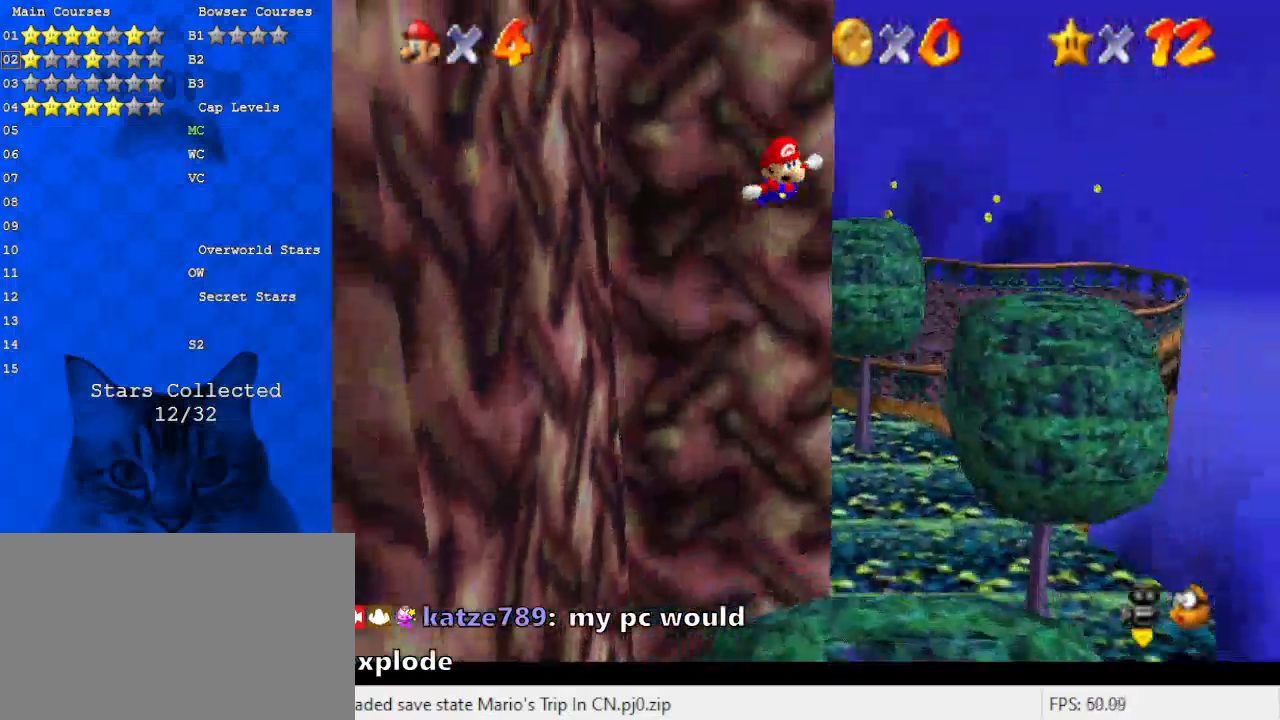
{"keys": ["left", "shift"], "events": [[33, "up", "up"], [67, "shift", "down"], [300, "left", "down"]]}
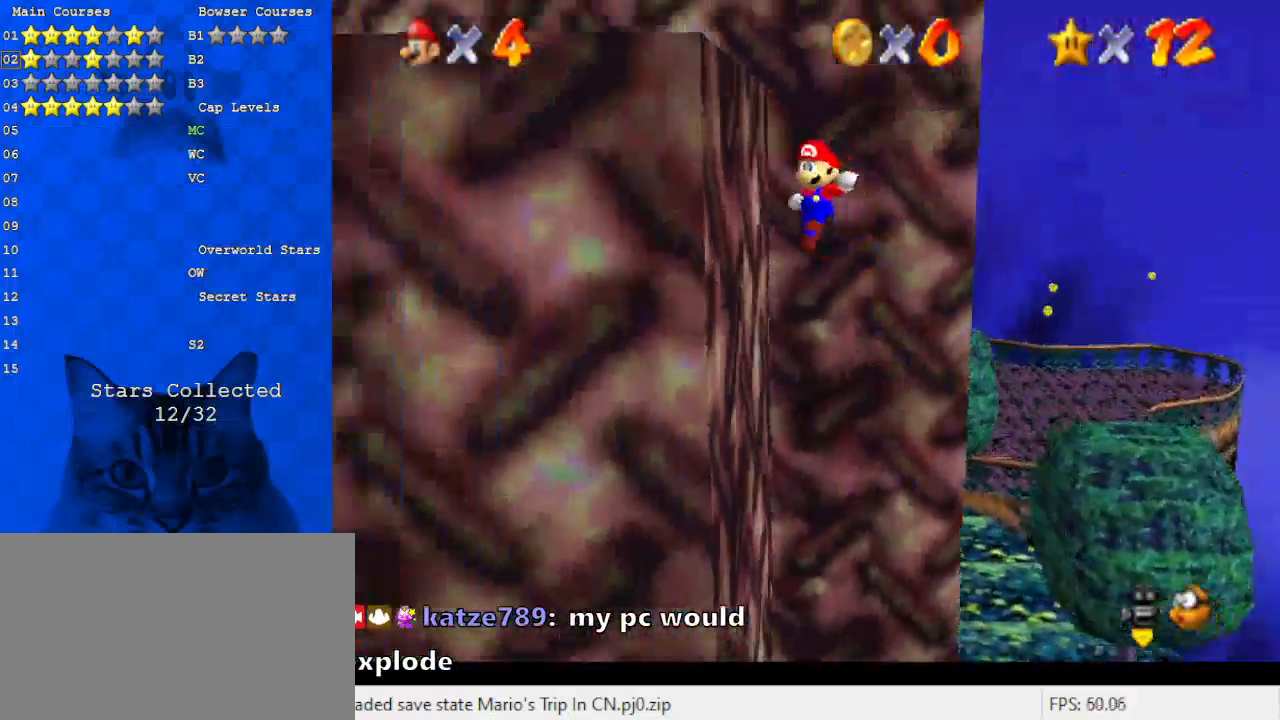
{"keys": ["left", "shift"], "events": [[33, "shift", "up"], [167, "shift", "down"]]}
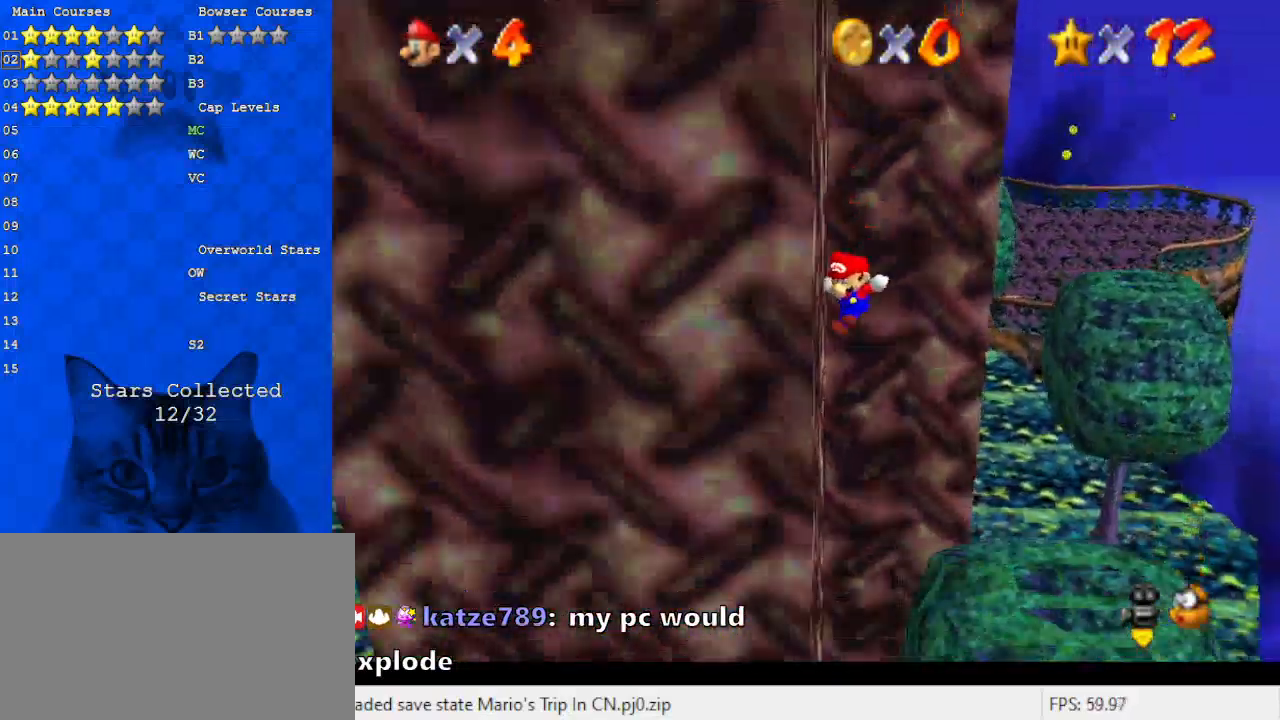
{"keys": [], "events": [[200, "left", "up"], [300, "return", "down"], [300, "shift", "up"], [433, "return", "up"]]}